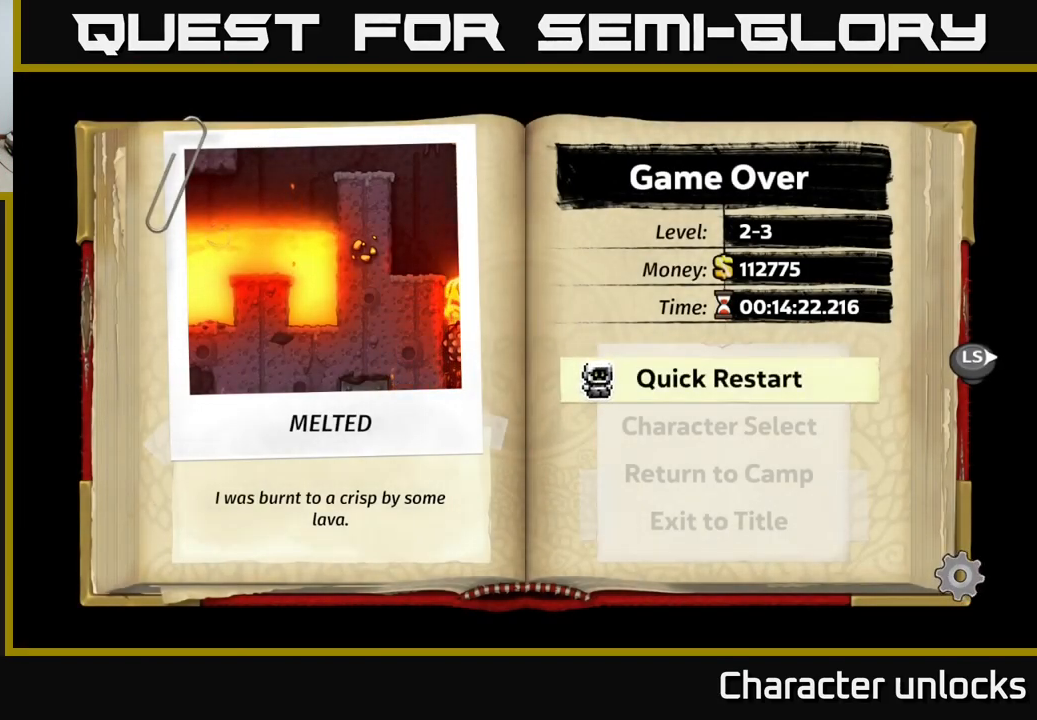
Gameplay with a controller (Xbox layout); each line is a JSON object with the inputs held at the frame after it. "events" lists button and stick changes between this image and that frame as [ms after this image, input, new state], when the widget could be followed in between. Not read: right_stick.
{"buttons": [], "left_stick": "center", "events": []}
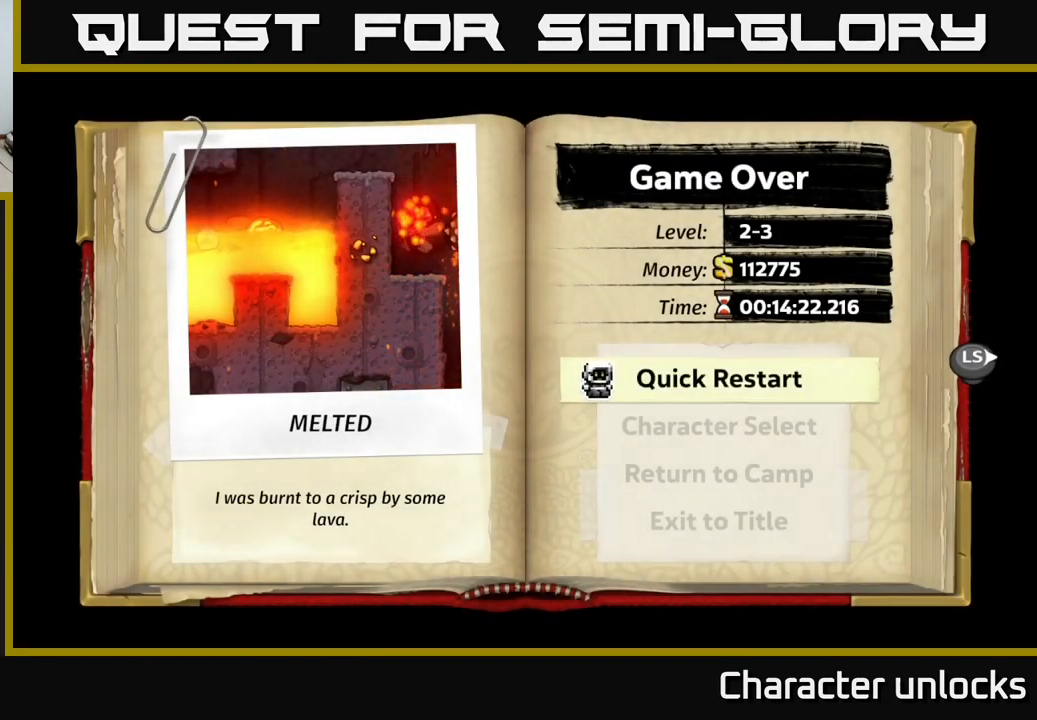
{"buttons": [], "left_stick": "center", "events": []}
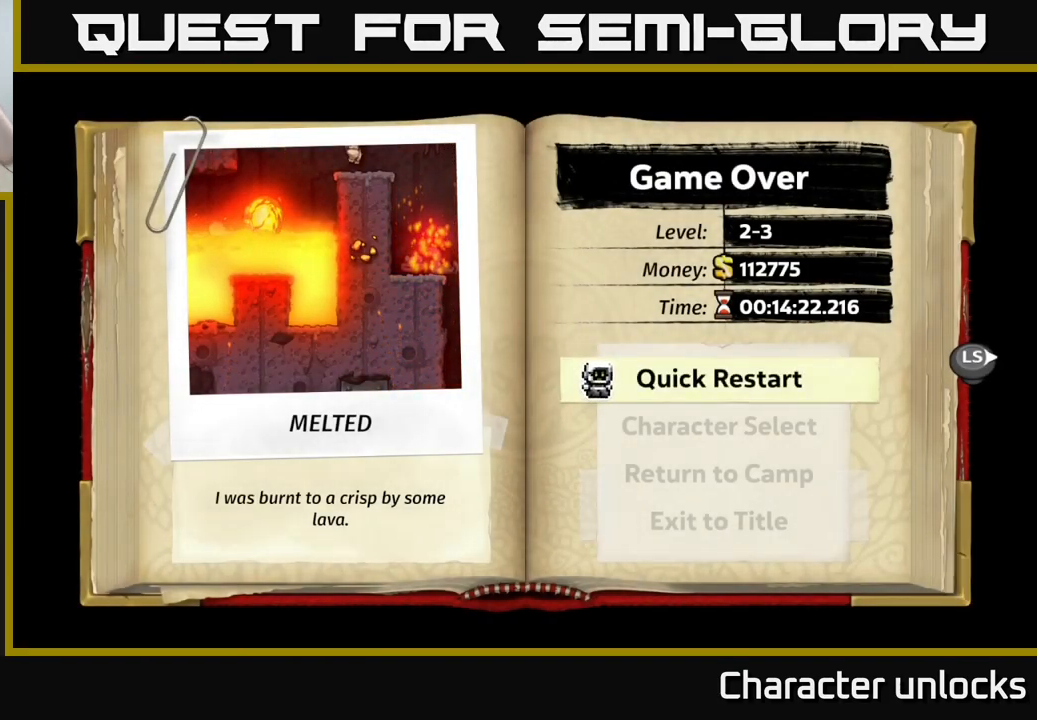
{"buttons": [], "left_stick": "center", "events": []}
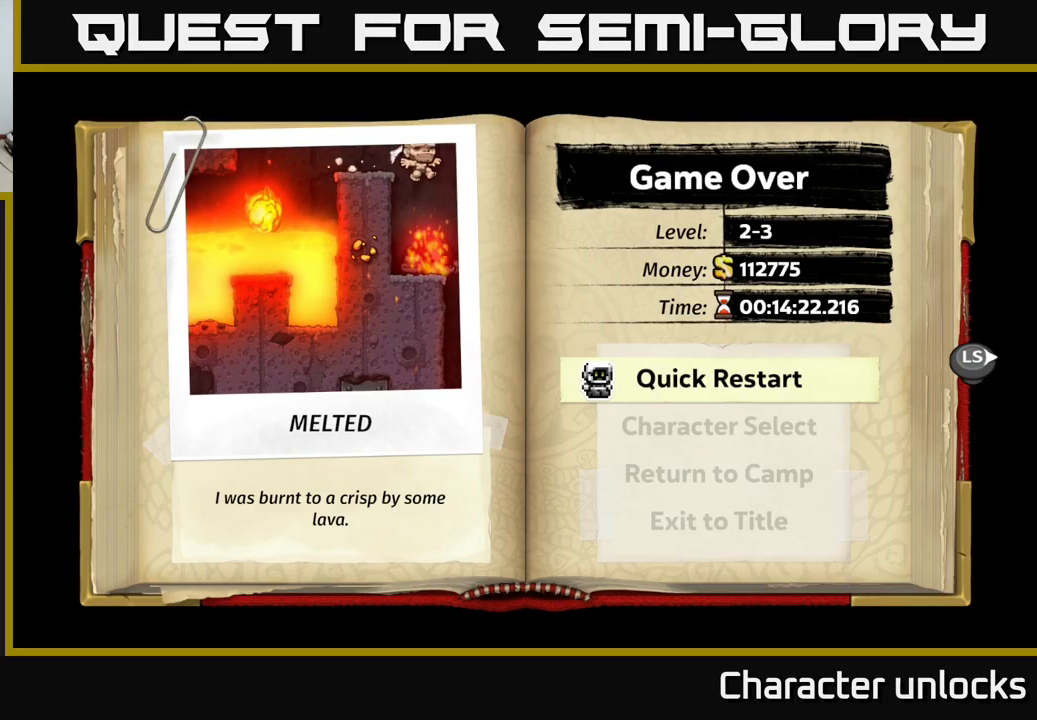
{"buttons": [], "left_stick": "center", "events": []}
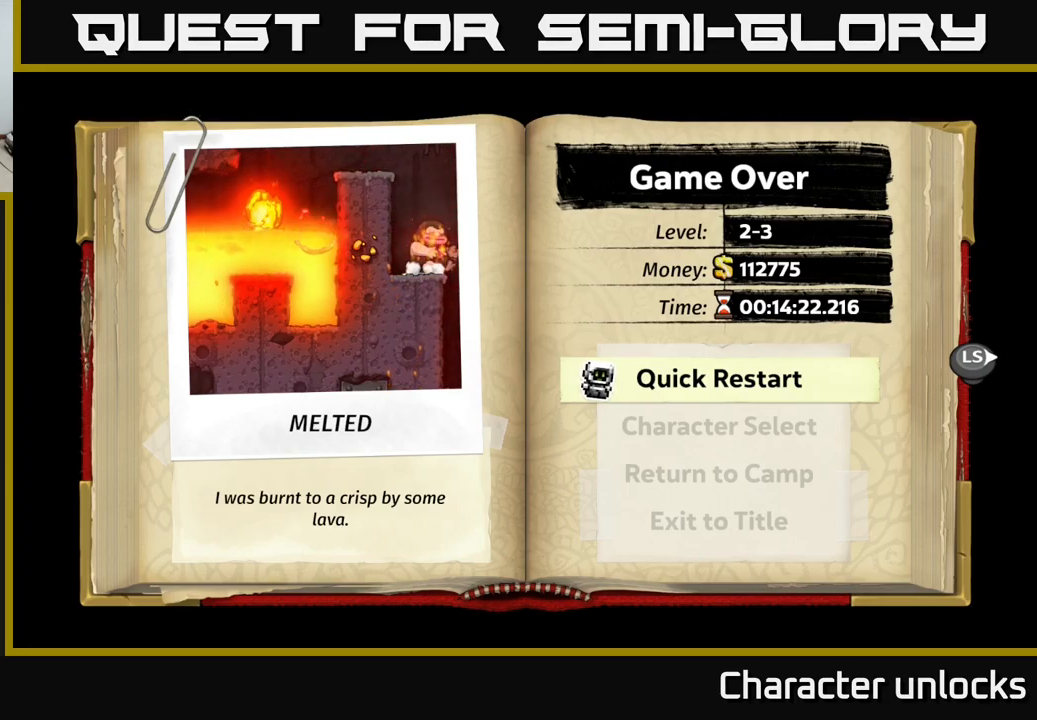
{"buttons": [], "left_stick": "center", "events": [[300, "A", "down"], [433, "A", "up"]]}
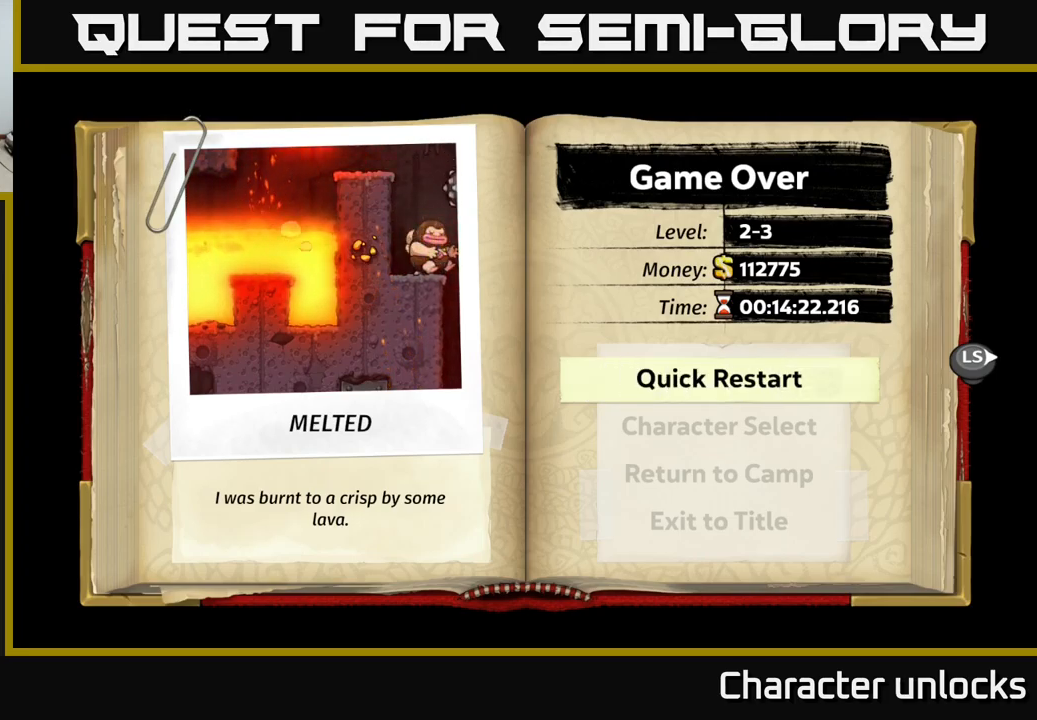
{"buttons": [], "left_stick": "center", "events": []}
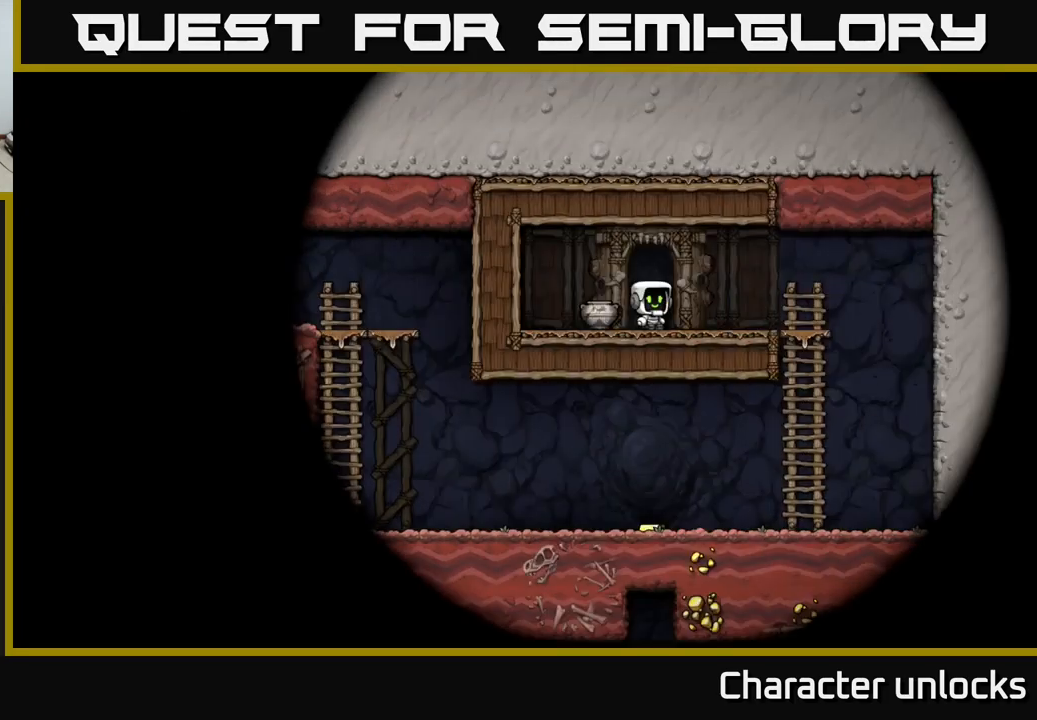
{"buttons": [], "left_stick": "center", "events": []}
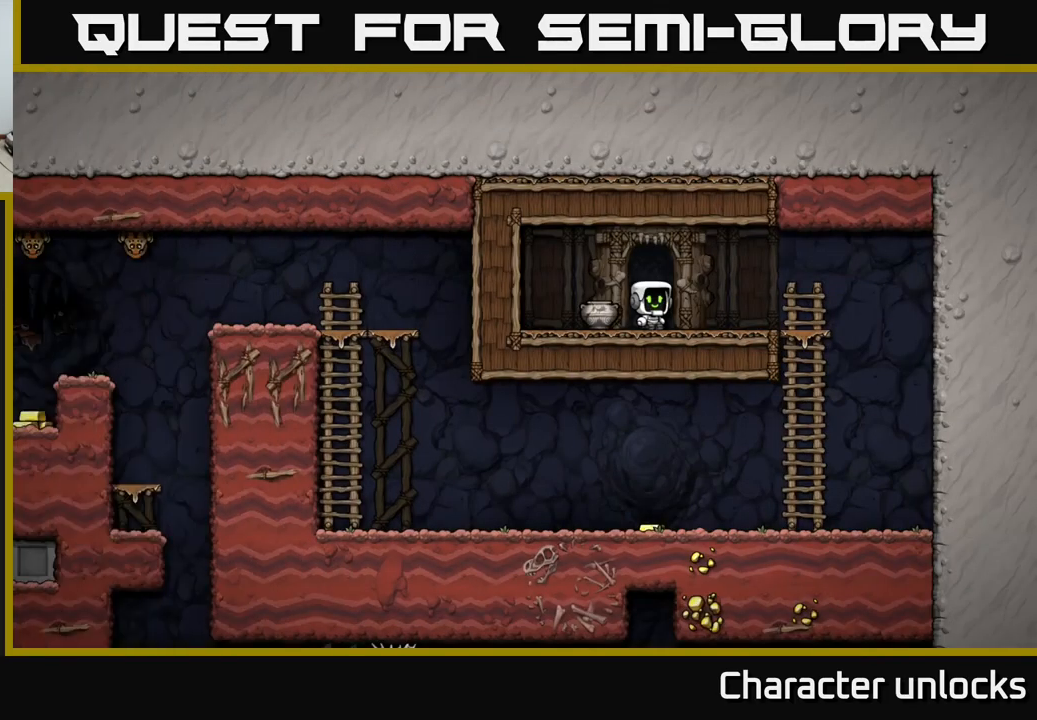
{"buttons": ["DPAD_DOWN"], "left_stick": "center", "events": [[267, "DPAD_LEFT", "down"], [433, "DPAD_DOWN", "down"], [450, "DPAD_LEFT", "up"]]}
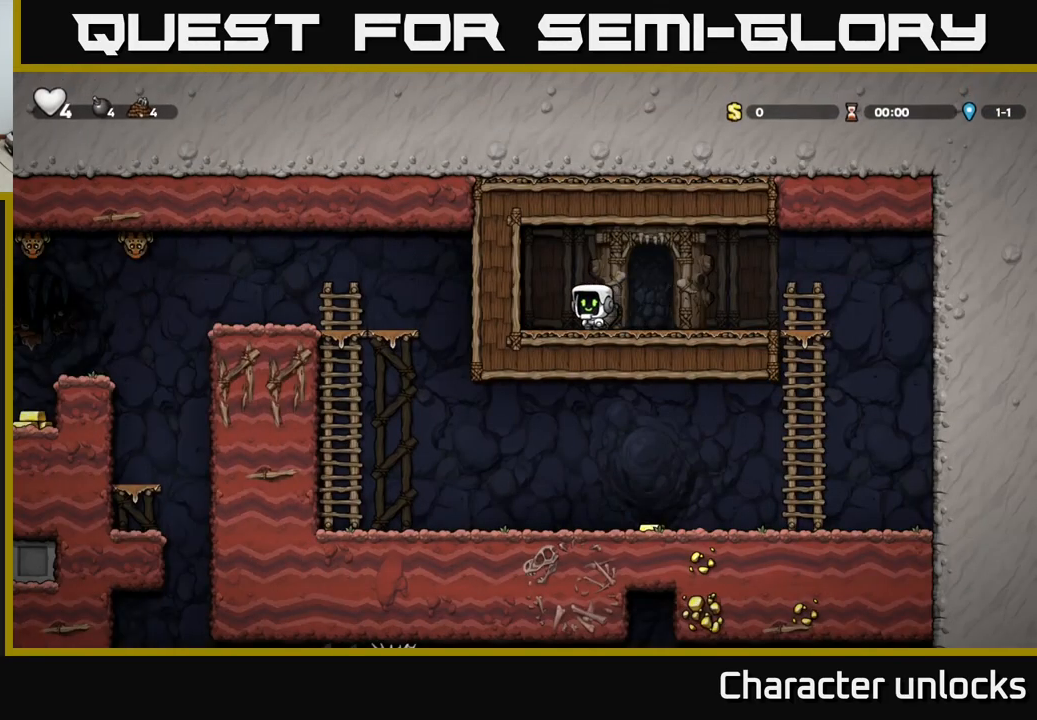
{"buttons": [], "left_stick": "center", "events": [[17, "X", "down"], [67, "DPAD_RIGHT", "down"], [67, "X", "up"], [83, "DPAD_DOWN", "up"], [217, "X", "down"], [267, "DPAD_RIGHT", "up"], [333, "X", "up"]]}
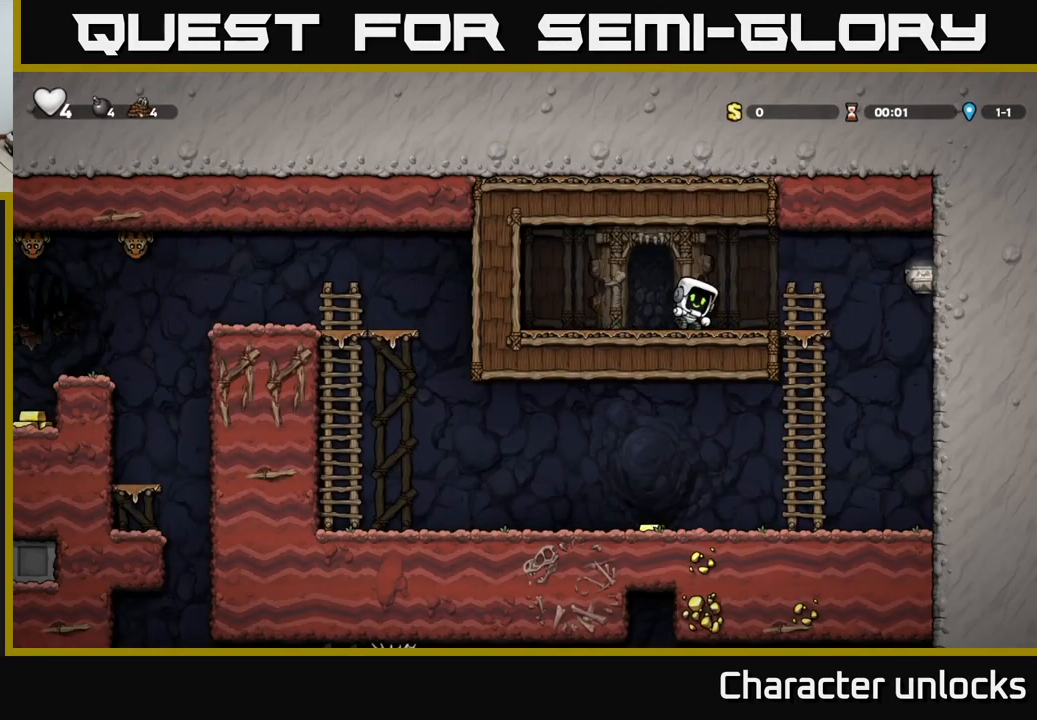
{"buttons": ["DPAD_RIGHT"], "left_stick": "center", "events": [[67, "DPAD_RIGHT", "down"], [200, "A", "down"], [333, "A", "up"]]}
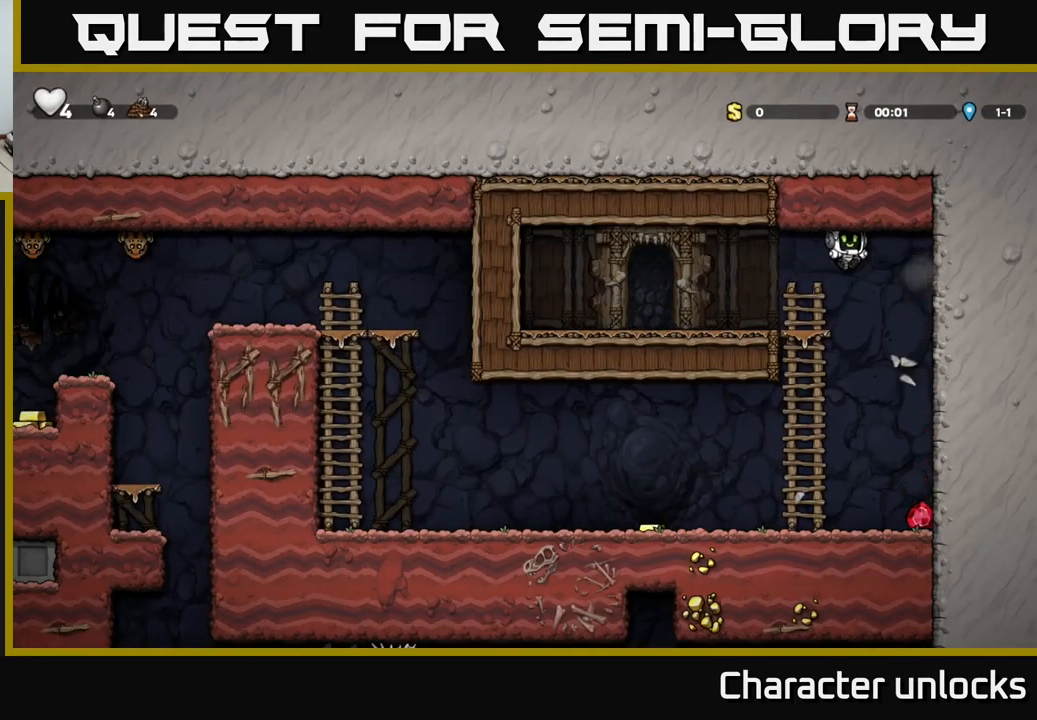
{"buttons": [], "left_stick": "center", "events": [[400, "DPAD_RIGHT", "up"]]}
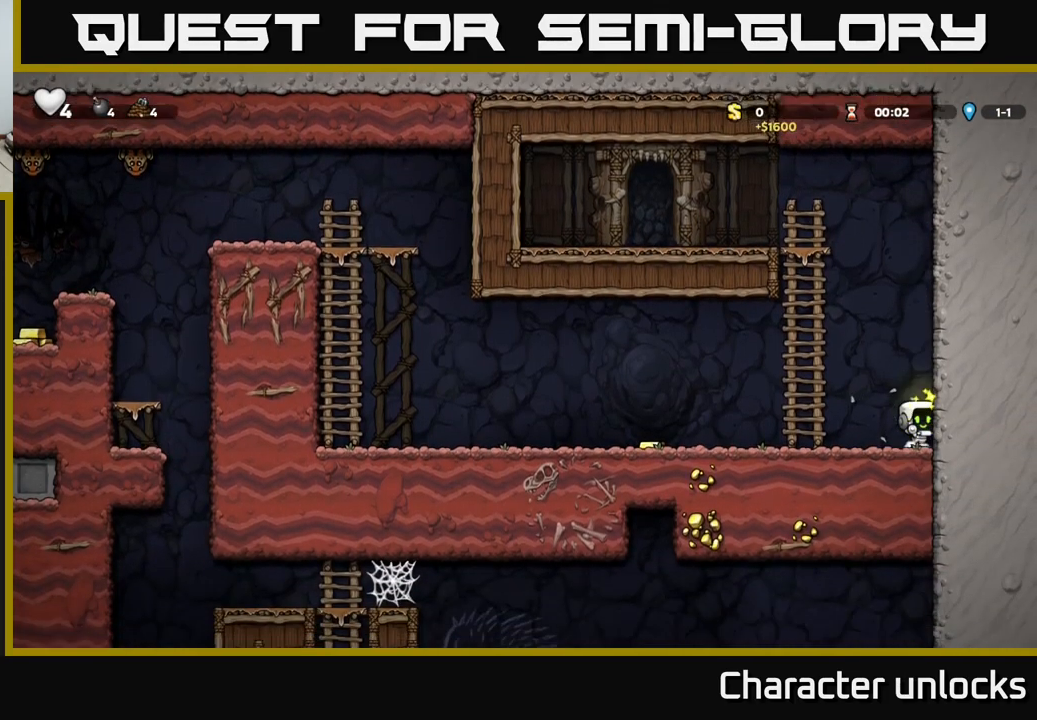
{"buttons": ["DPAD_LEFT"], "left_stick": "center", "events": [[17, "DPAD_LEFT", "down"]]}
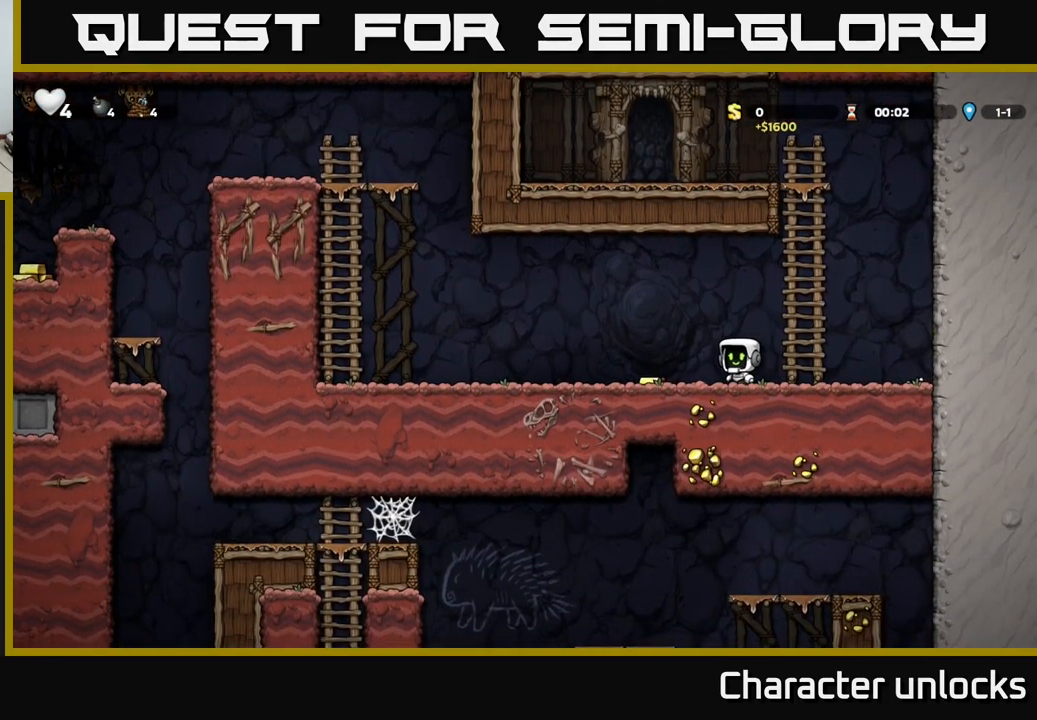
{"buttons": ["DPAD_LEFT"], "left_stick": "center", "events": []}
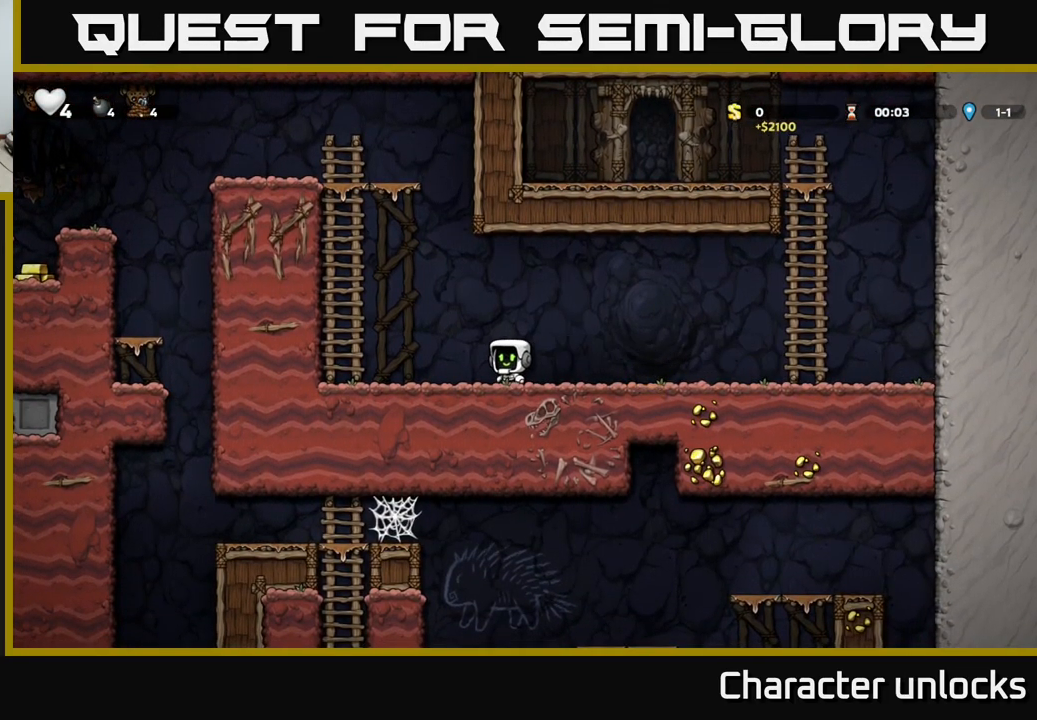
{"buttons": ["DPAD_UP"], "left_stick": "center", "events": [[49, "A", "down"], [266, "DPAD_UP", "down"], [316, "A", "up"], [316, "DPAD_LEFT", "up"]]}
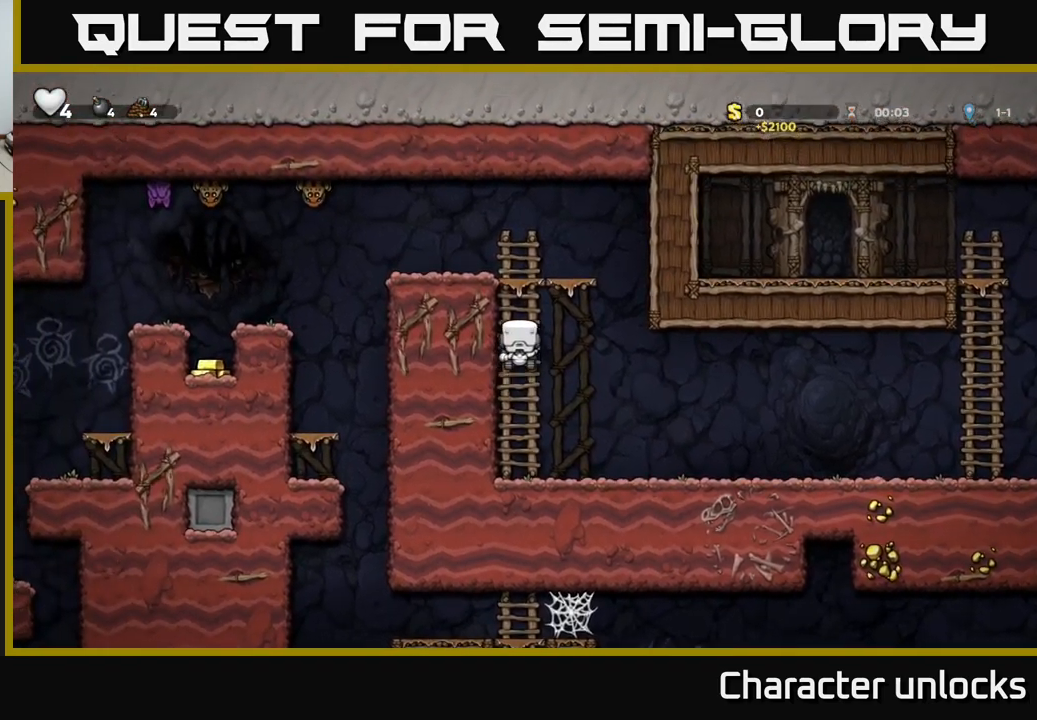
{"buttons": [], "left_stick": "center", "events": [[234, "A", "down"], [250, "DPAD_LEFT", "down"], [284, "DPAD_UP", "up"], [334, "A", "up"], [350, "DPAD_LEFT", "up"]]}
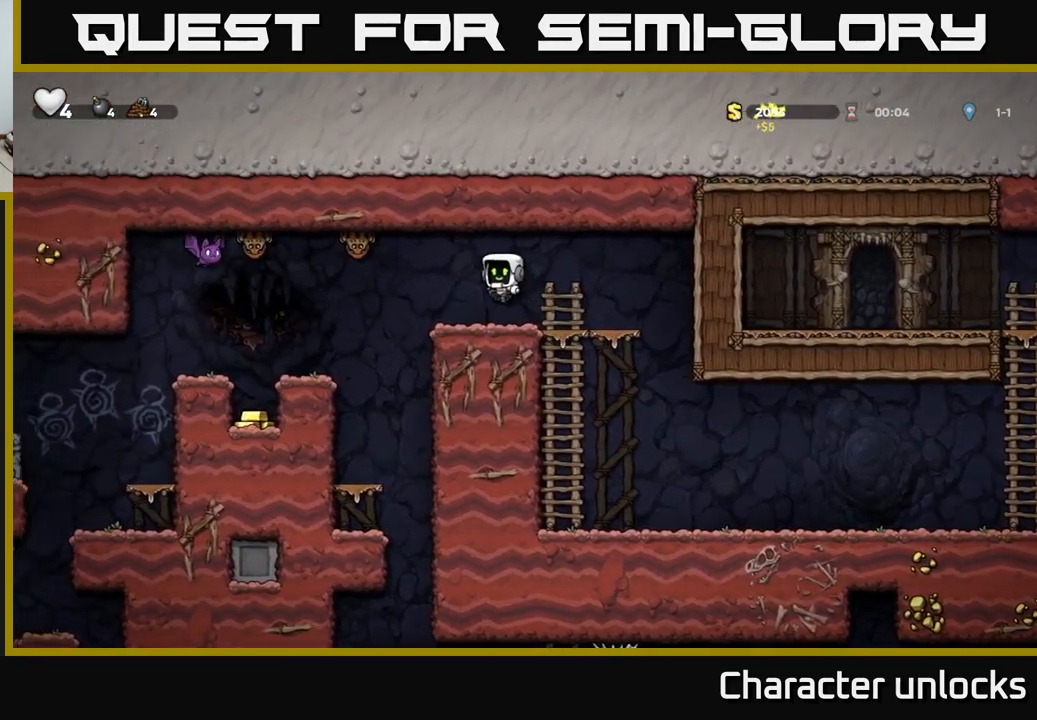
{"buttons": ["DPAD_RIGHT"], "left_stick": "center", "events": [[134, "DPAD_LEFT", "down"], [150, "X", "down"], [217, "A", "down"], [284, "DPAD_LEFT", "up"], [300, "X", "up"], [350, "DPAD_RIGHT", "down"], [400, "A", "up"]]}
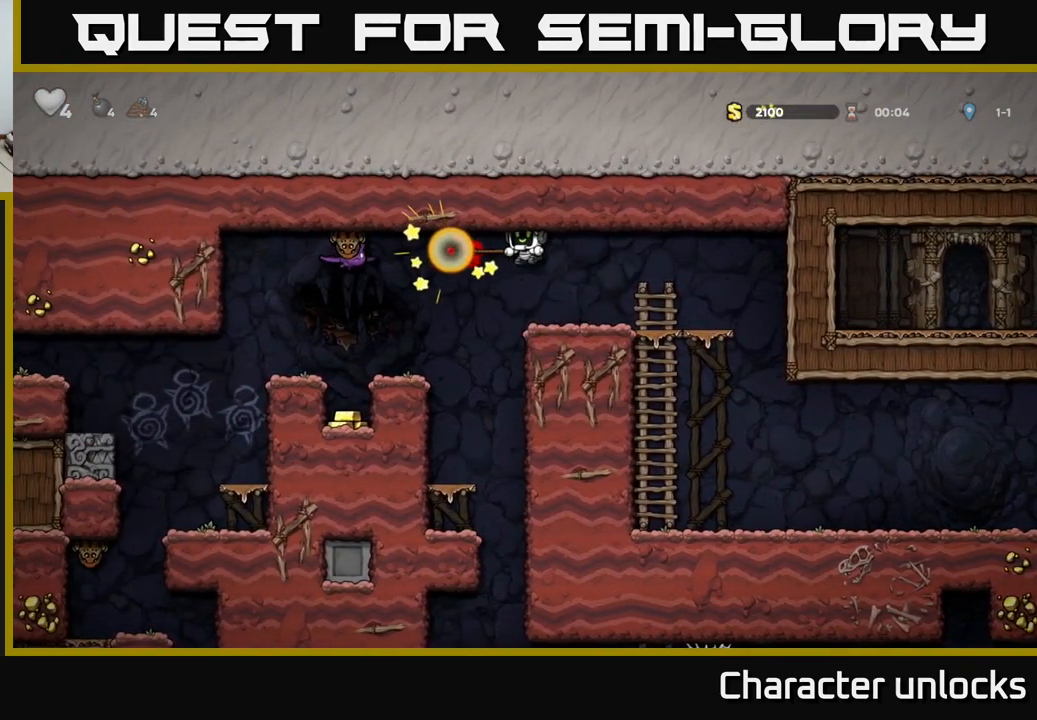
{"buttons": ["A", "X", "DPAD_LEFT"], "left_stick": "center", "events": [[84, "DPAD_RIGHT", "up"], [200, "DPAD_LEFT", "down"], [334, "X", "down"], [434, "A", "down"]]}
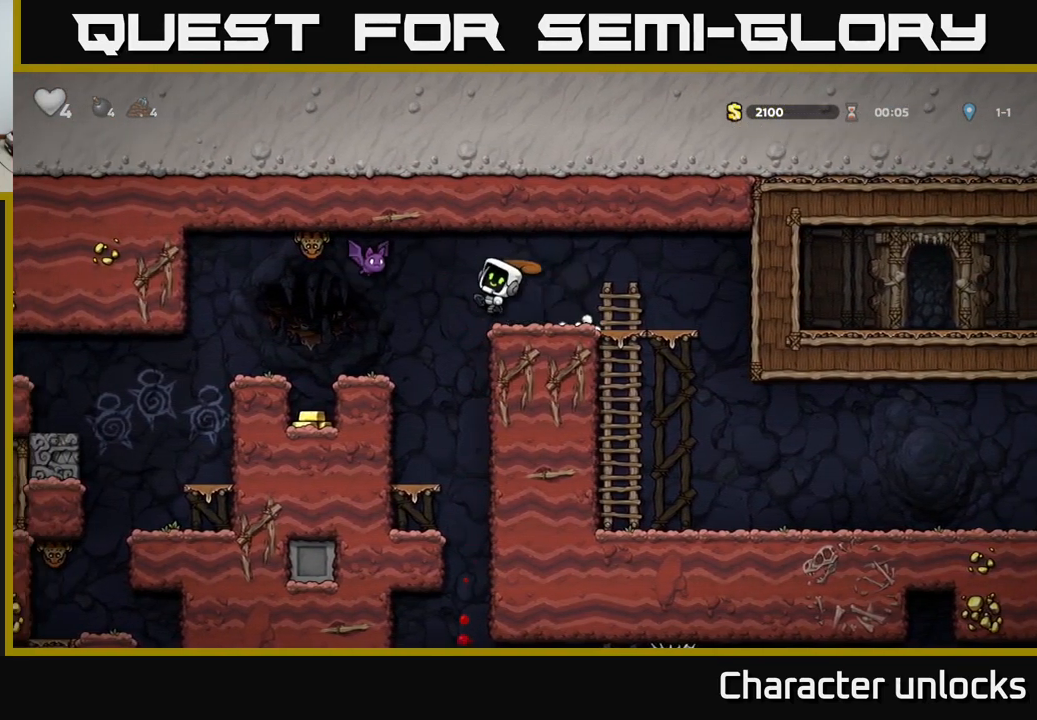
{"buttons": ["DPAD_LEFT"], "left_stick": "center", "events": [[50, "X", "up"], [67, "DPAD_LEFT", "up"], [100, "A", "up"], [100, "DPAD_RIGHT", "down"], [417, "DPAD_RIGHT", "up"], [467, "DPAD_LEFT", "down"]]}
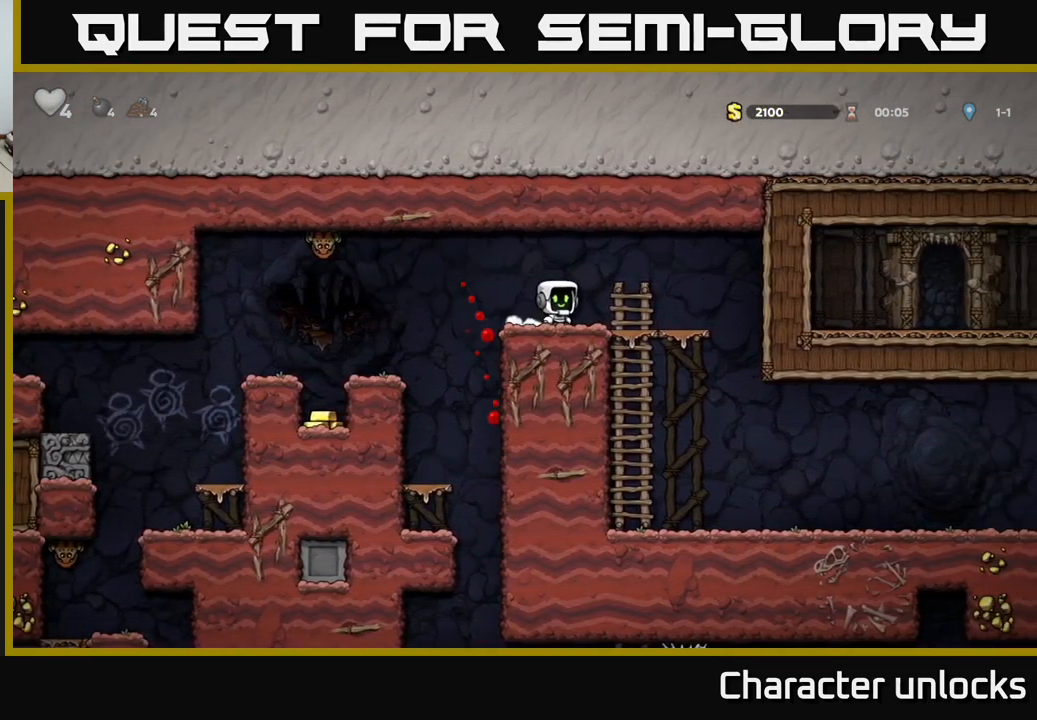
{"buttons": [], "left_stick": "center", "events": [[134, "A", "down"], [234, "X", "down"], [434, "X", "up"], [450, "DPAD_LEFT", "up"], [467, "A", "up"]]}
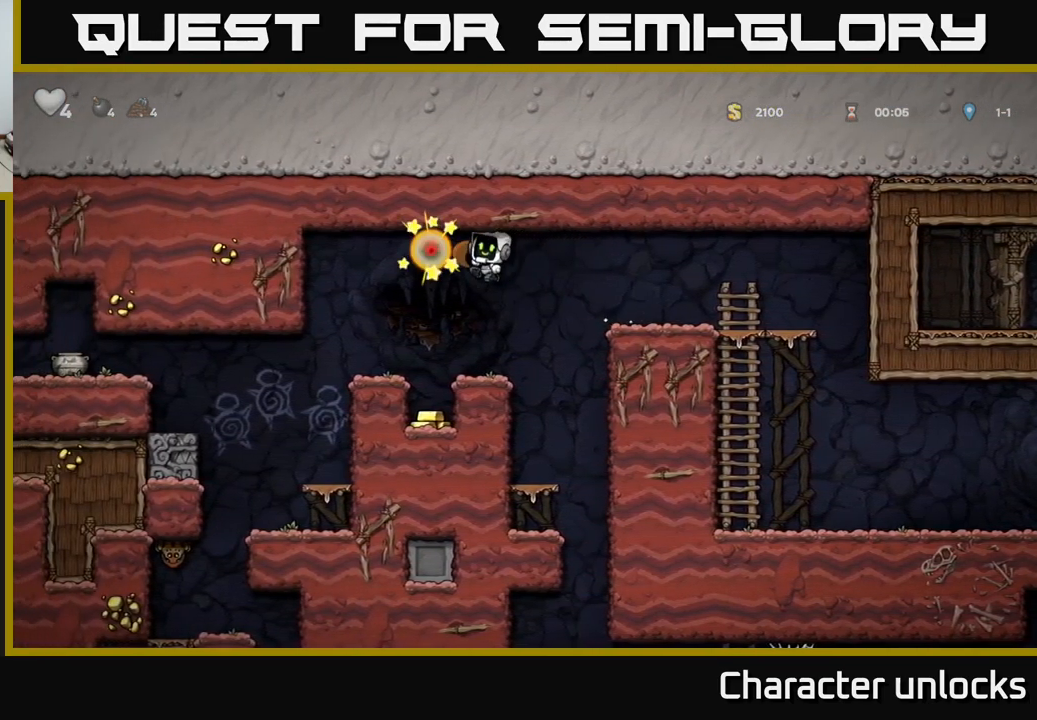
{"buttons": [], "left_stick": "center", "events": [[250, "DPAD_LEFT", "down"], [334, "DPAD_LEFT", "up"]]}
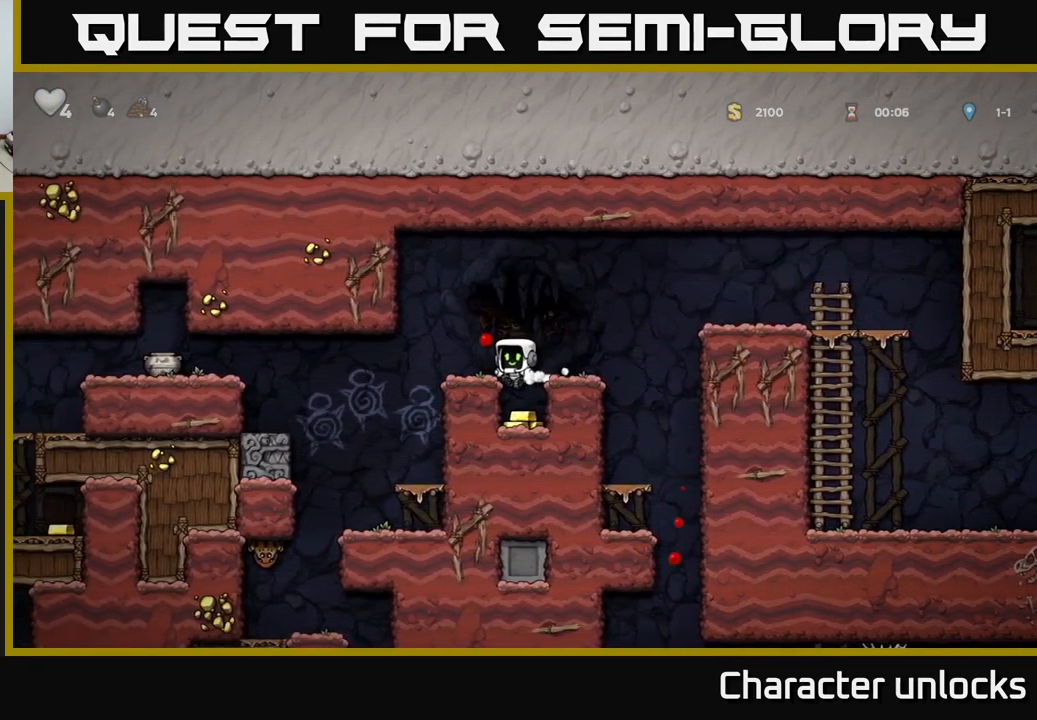
{"buttons": [], "left_stick": "center", "events": [[300, "A", "down"], [400, "DPAD_LEFT", "down"], [434, "A", "up"], [467, "DPAD_LEFT", "up"]]}
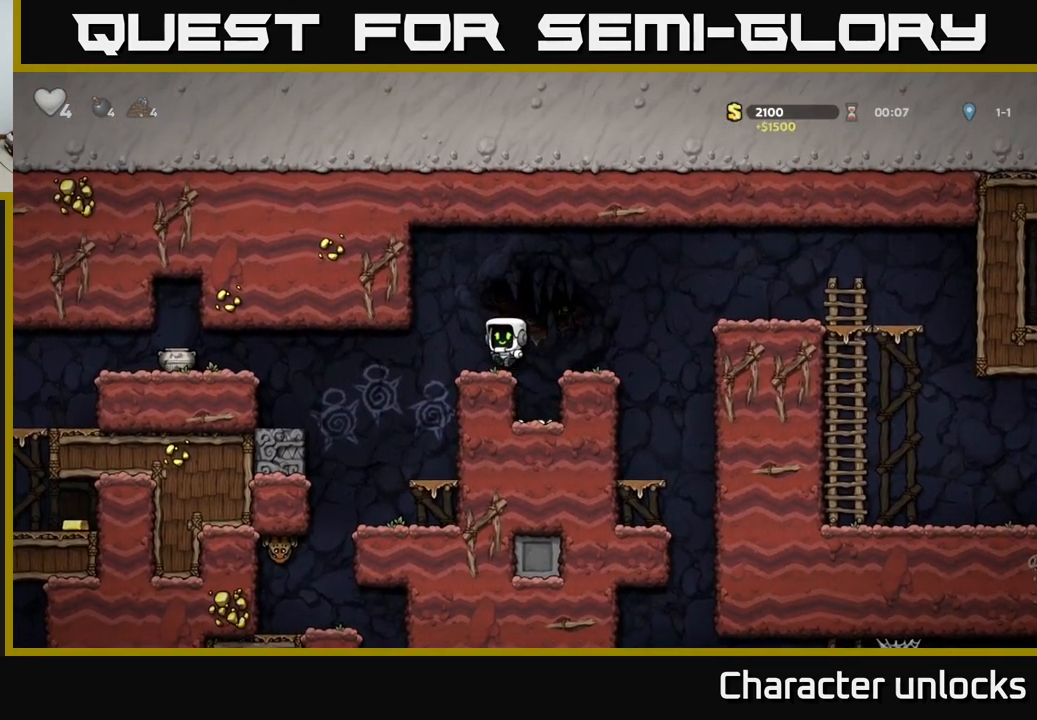
{"buttons": ["DPAD_LEFT"], "left_stick": "center", "events": [[350, "DPAD_LEFT", "down"]]}
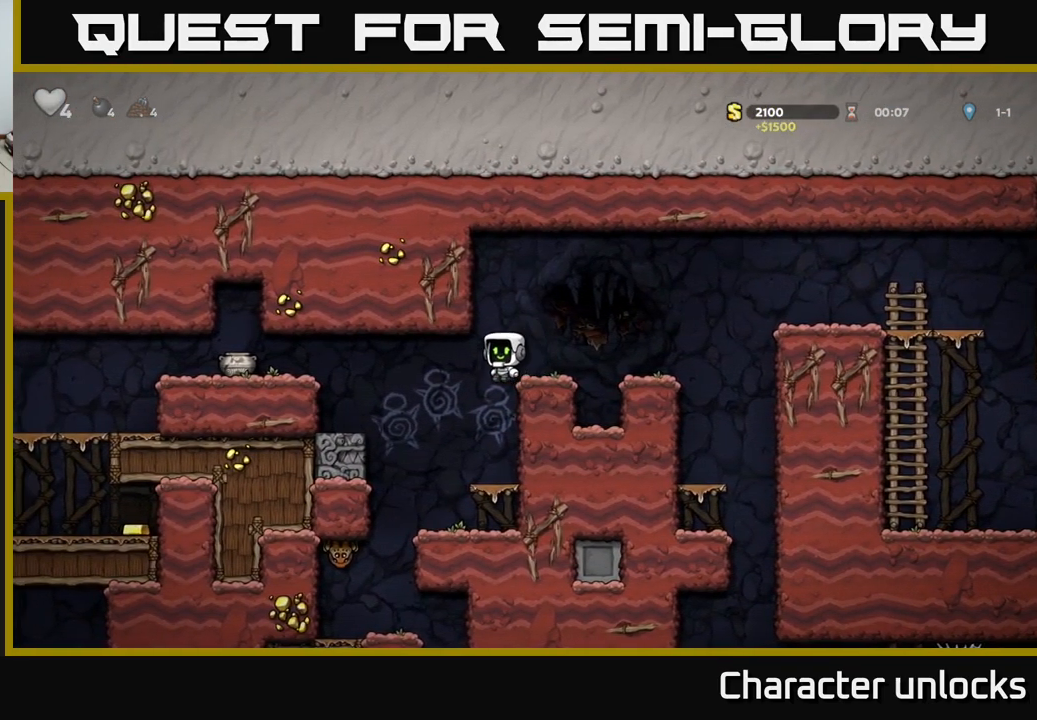
{"buttons": ["A", "DPAD_LEFT"], "left_stick": "center", "events": [[17, "A", "down"], [200, "A", "up"], [434, "A", "down"]]}
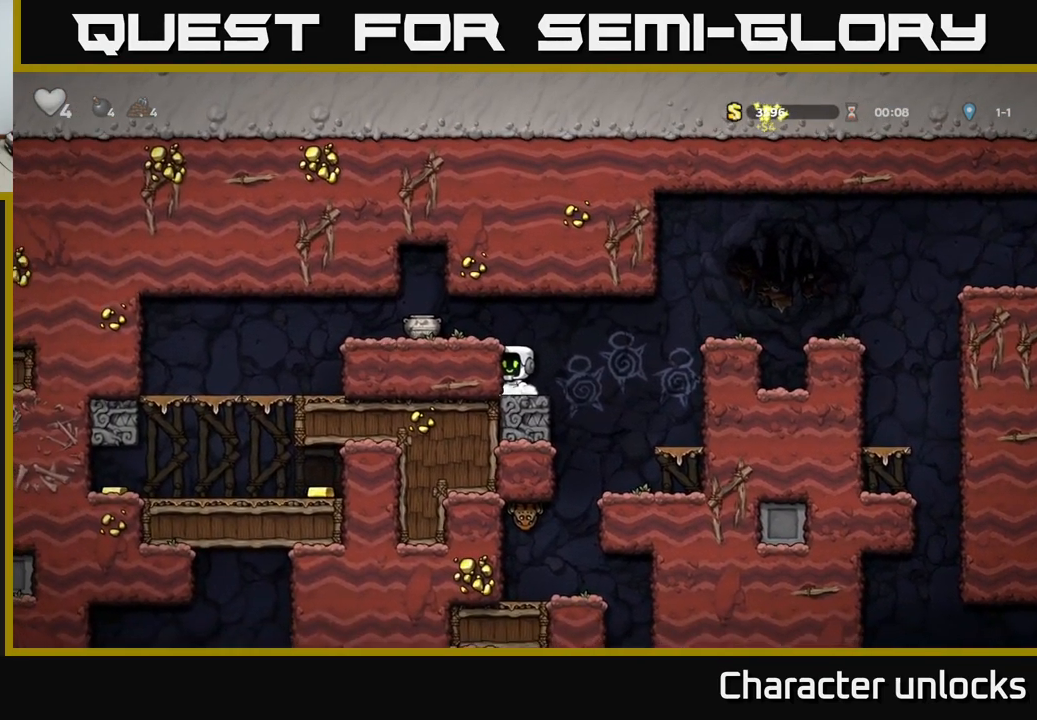
{"buttons": ["DPAD_RIGHT"], "left_stick": "center", "events": [[117, "A", "up"], [301, "DPAD_DOWN", "down"], [301, "DPAD_LEFT", "up"], [367, "DPAD_RIGHT", "down"], [401, "X", "down"], [434, "DPAD_DOWN", "up"], [501, "X", "up"]]}
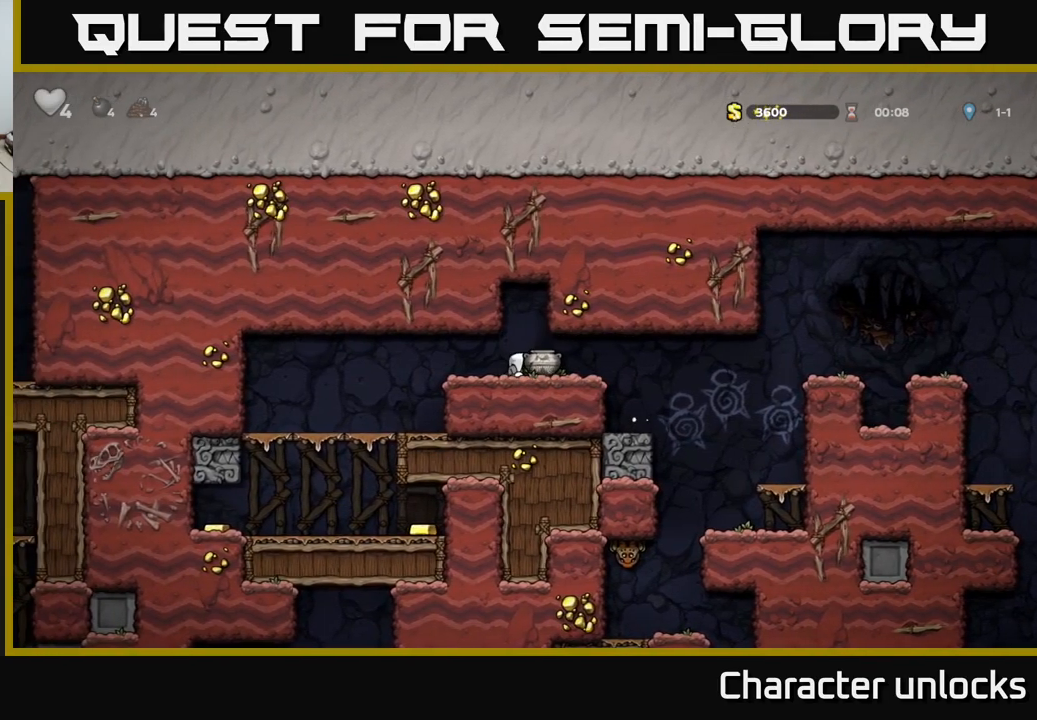
{"buttons": [], "left_stick": "center", "events": [[116, "DPAD_DOWN", "down"], [133, "DPAD_RIGHT", "up"], [183, "X", "down"], [250, "X", "up"], [316, "DPAD_DOWN", "up"]]}
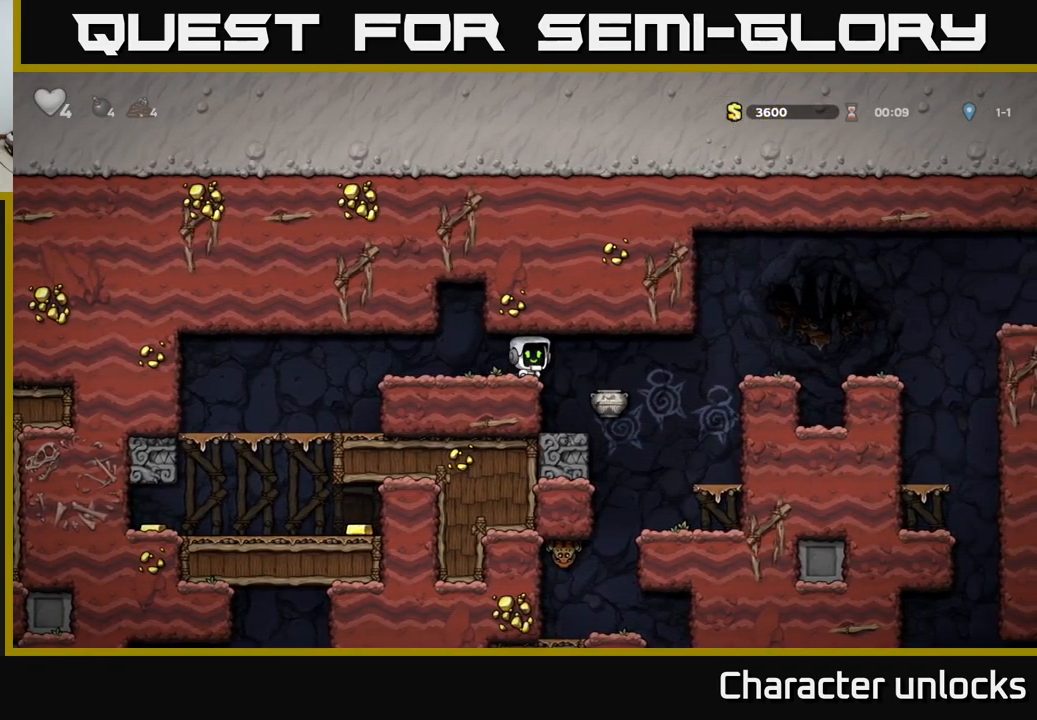
{"buttons": ["DPAD_LEFT"], "left_stick": "center", "events": [[366, "DPAD_LEFT", "down"]]}
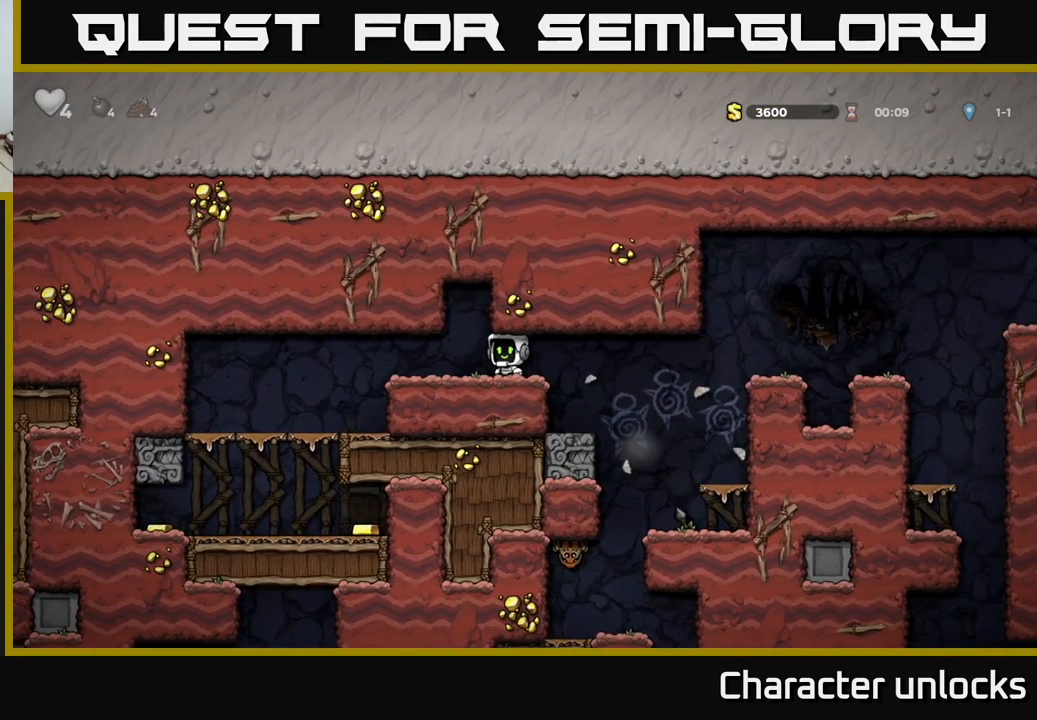
{"buttons": [], "left_stick": "center", "events": [[266, "DPAD_LEFT", "up"]]}
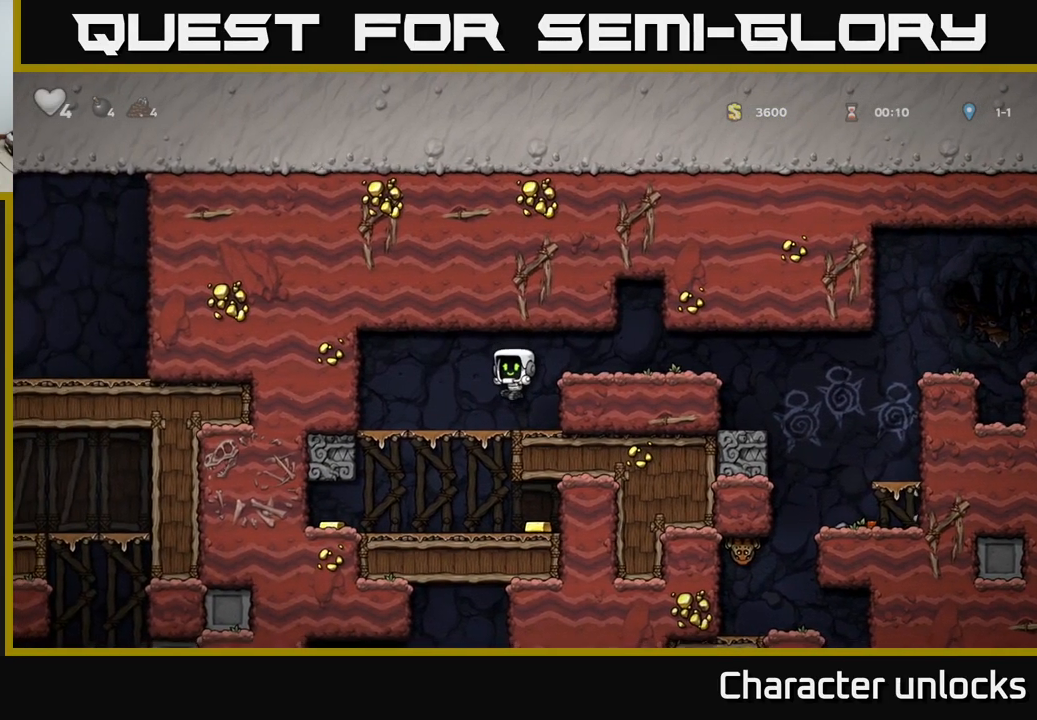
{"buttons": ["A", "X", "DPAD_DOWN"], "left_stick": "center", "events": [[250, "DPAD_LEFT", "down"], [366, "DPAD_DOWN", "down"], [400, "DPAD_LEFT", "up"], [433, "A", "down"], [466, "X", "down"]]}
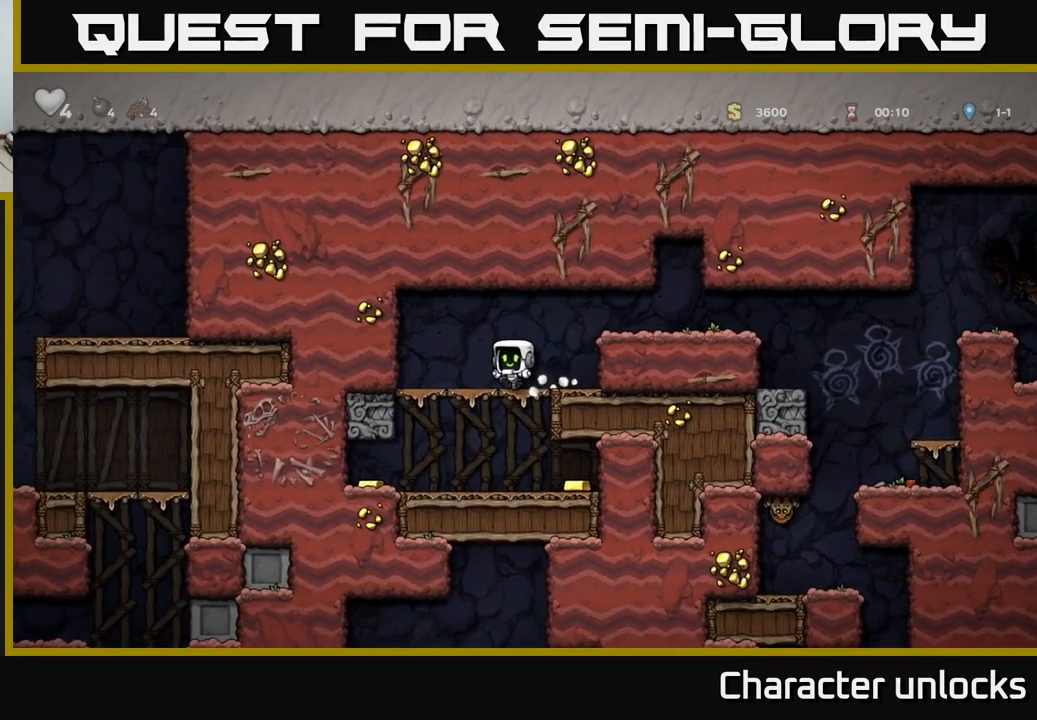
{"buttons": [], "left_stick": "center", "events": [[16, "A", "up"], [33, "DPAD_DOWN", "up"], [33, "X", "up"], [183, "DPAD_RIGHT", "down"], [466, "DPAD_RIGHT", "up"]]}
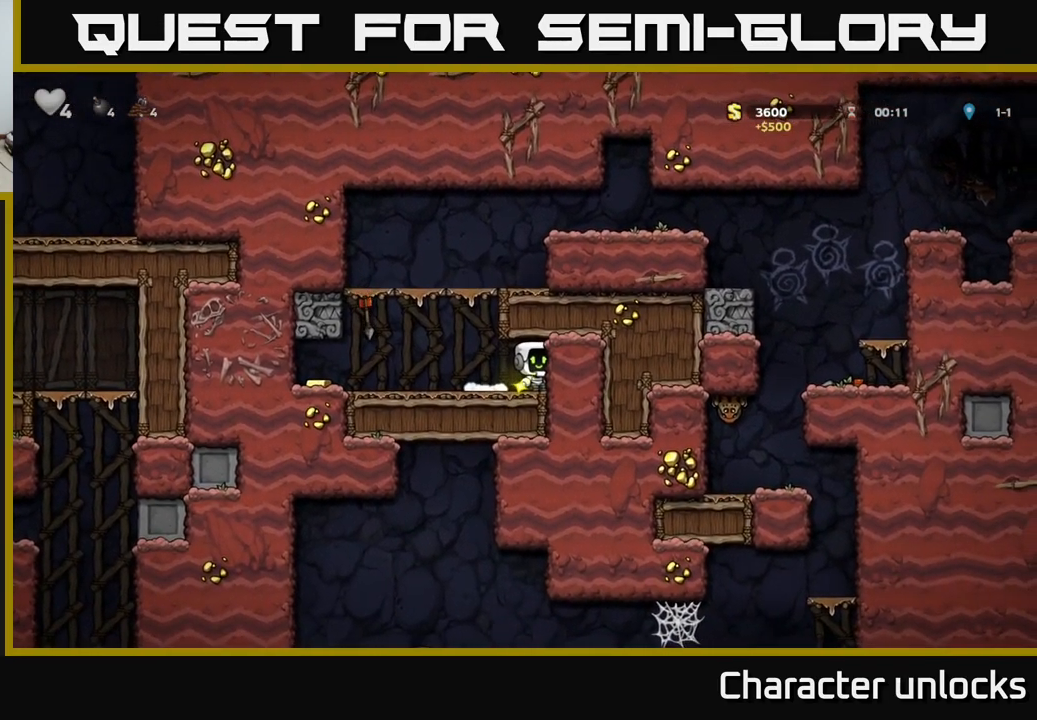
{"buttons": ["DPAD_LEFT"], "left_stick": "center", "events": [[33, "DPAD_LEFT", "down"]]}